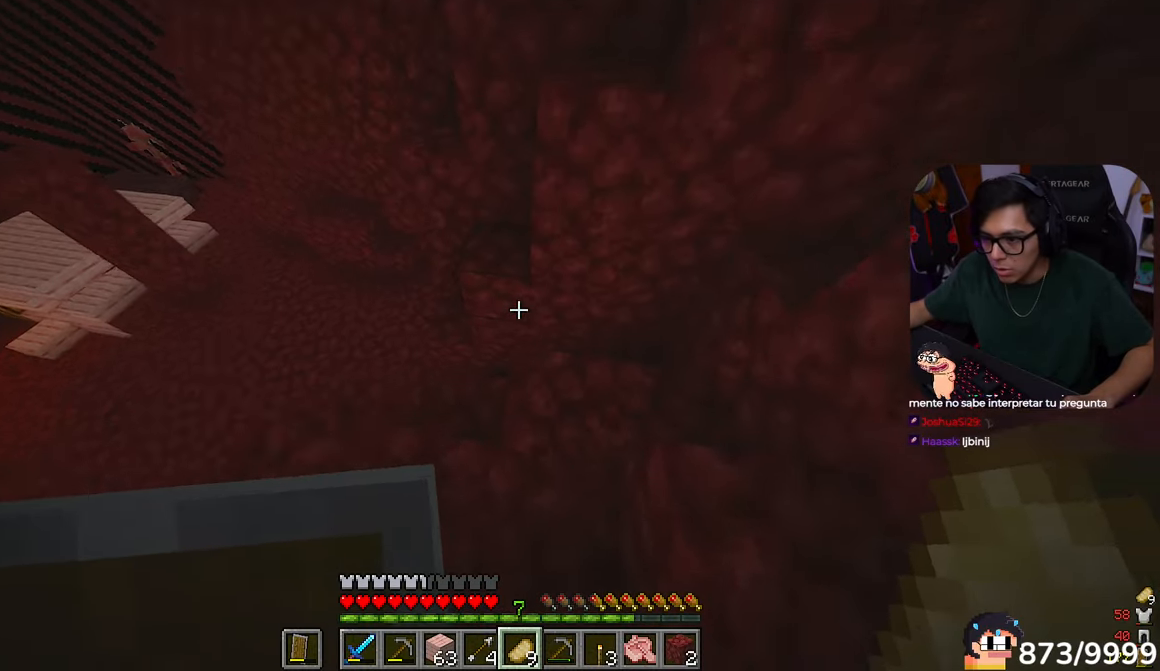
Gameplay with keyboard and mouse; each line is a JSON object with the keys and mouse buttons held at the frame after it. "events" lists presses ("down") and releases ("up") of "a", "d", "s", "w", "mouse_left" and "mouse_right" between this image and that frame as [ms after this image, input, new state], when the widget could be followed in between. "mouse_left", "mouse_right" = the "left", "right" buttons of the "mouse" list. No other keys are recorded. Fast repeated clicks can show as one long hold. Mouse movement is not recorded.
{"keys": ["a", "w"], "mouse": []}
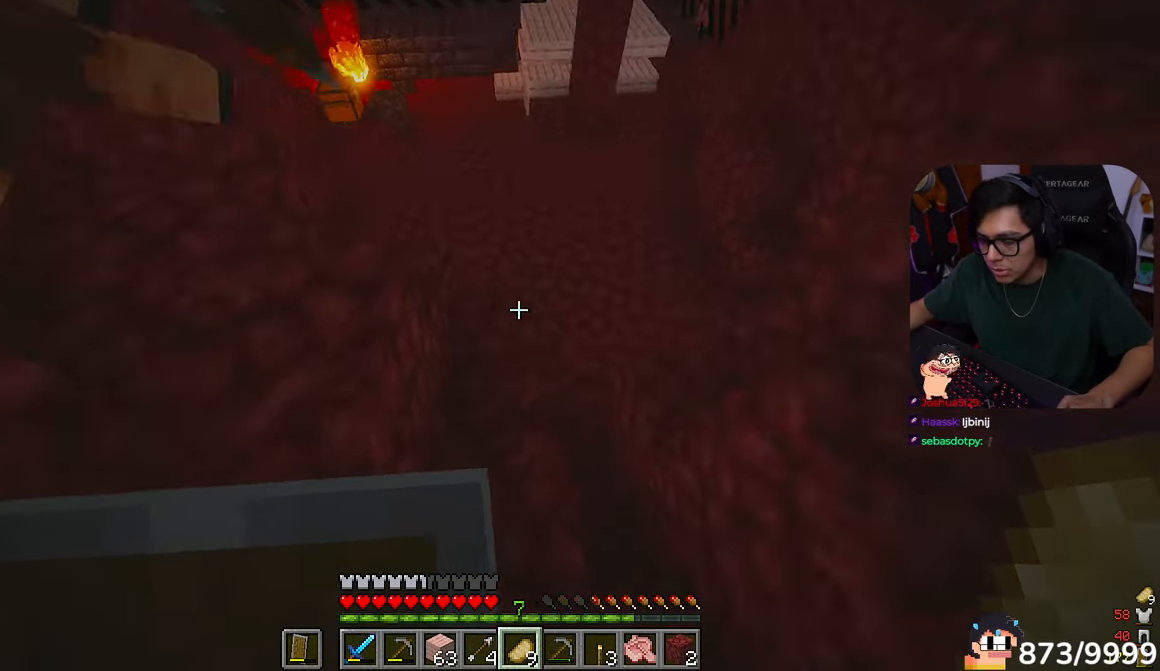
{"keys": ["d", "w"], "mouse": [], "events": [[150, "d", "down"], [217, "a", "up"], [350, "d", "up"], [450, "d", "down"]]}
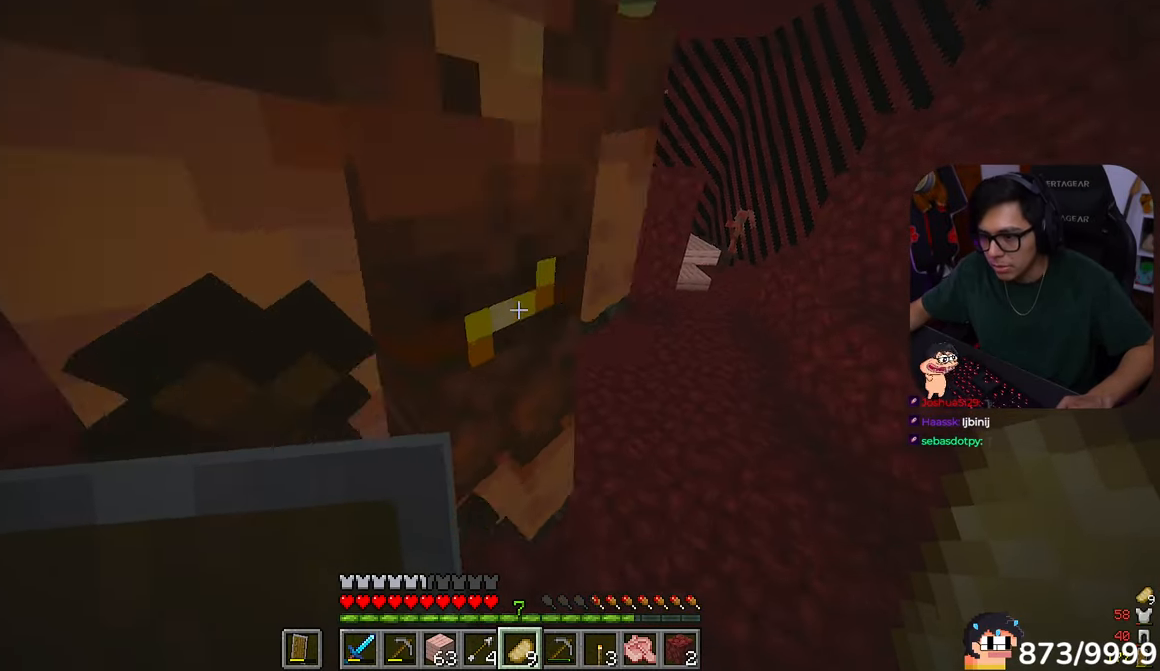
{"keys": ["d", "w"], "mouse": [], "events": []}
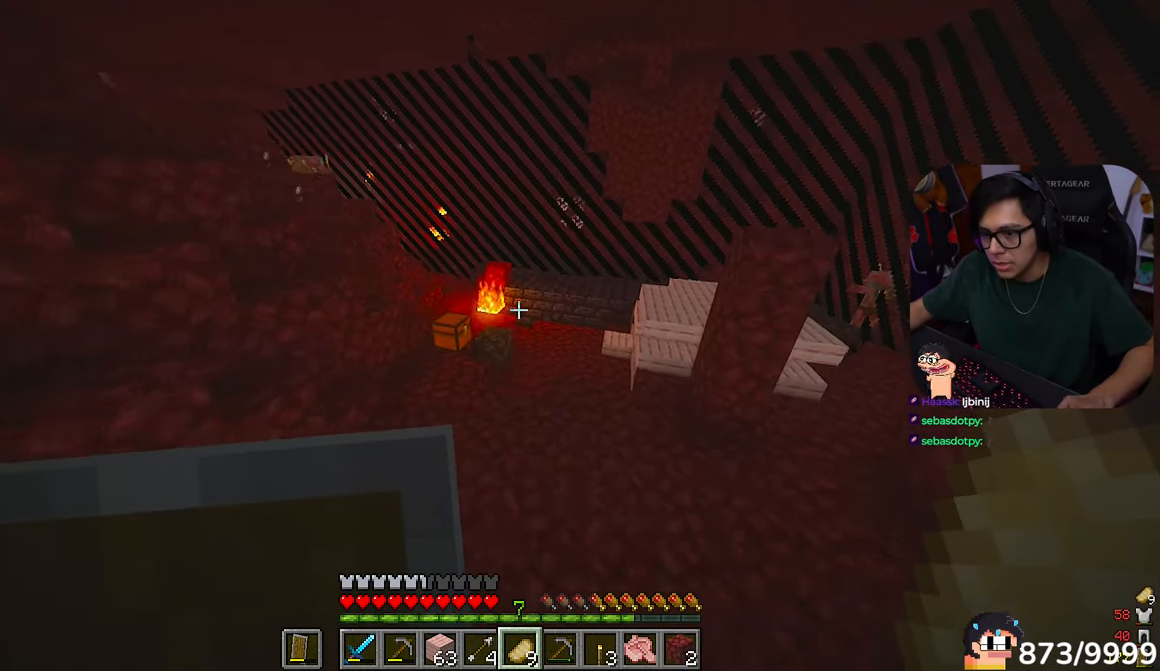
{"keys": ["w"], "mouse": [], "events": [[250, "d", "up"]]}
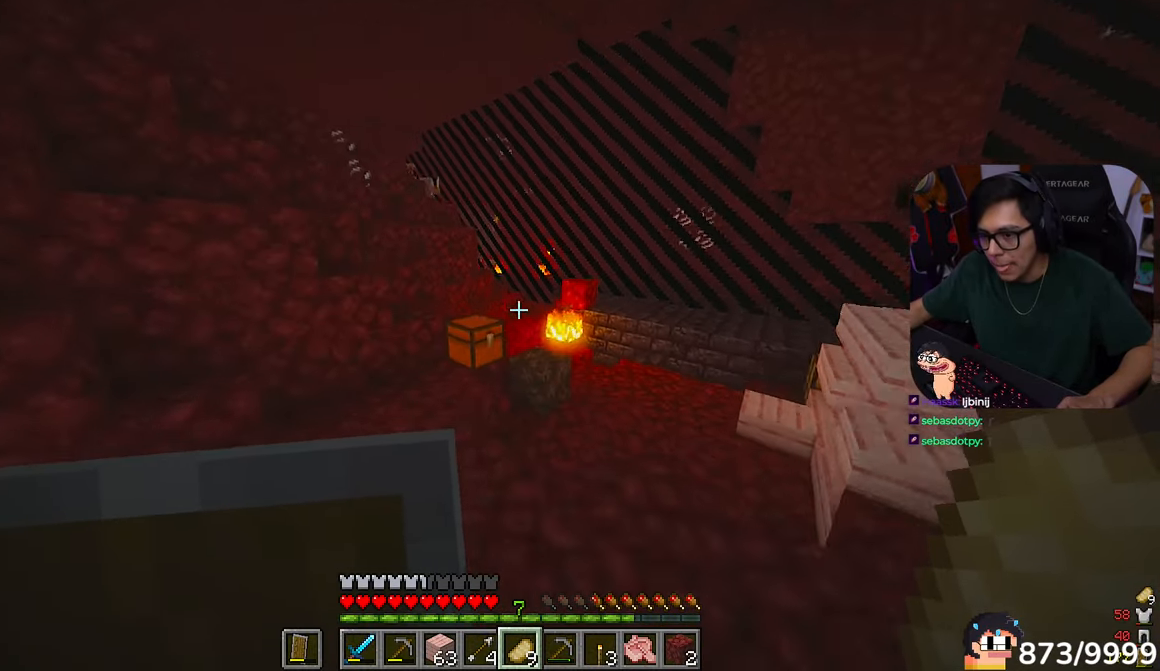
{"keys": ["w"], "mouse": [], "events": [[50, "a", "down"], [383, "a", "up"]]}
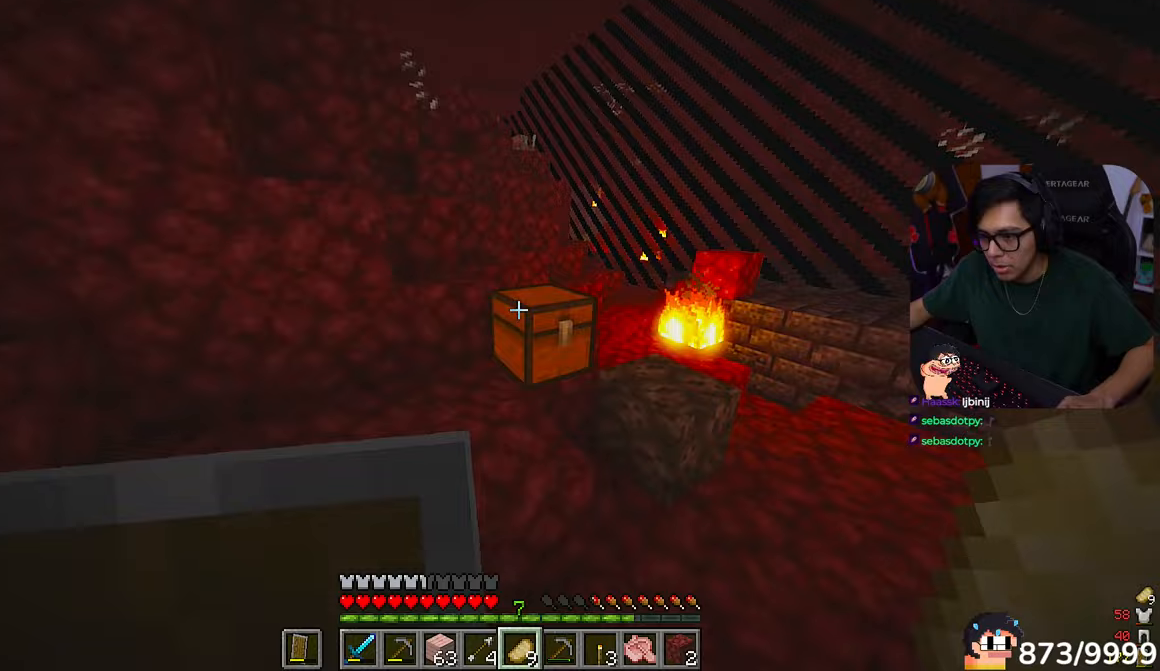
{"keys": ["w"], "mouse": []}
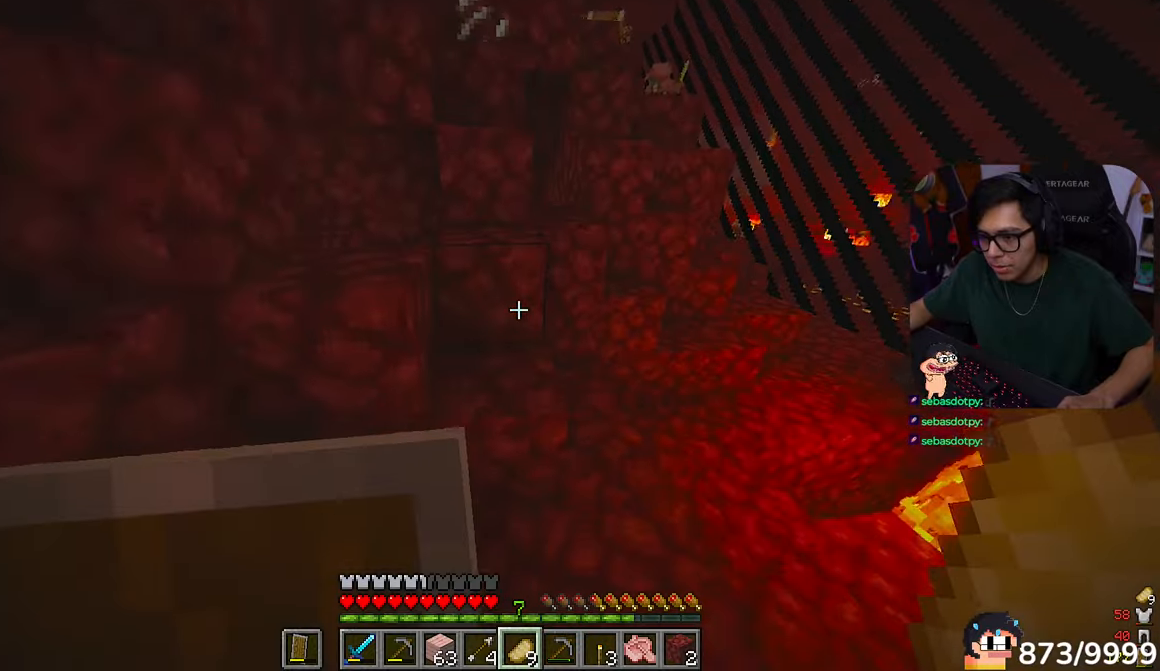
{"keys": ["w"], "mouse": [], "events": [[350, "a", "down"], [500, "a", "up"]]}
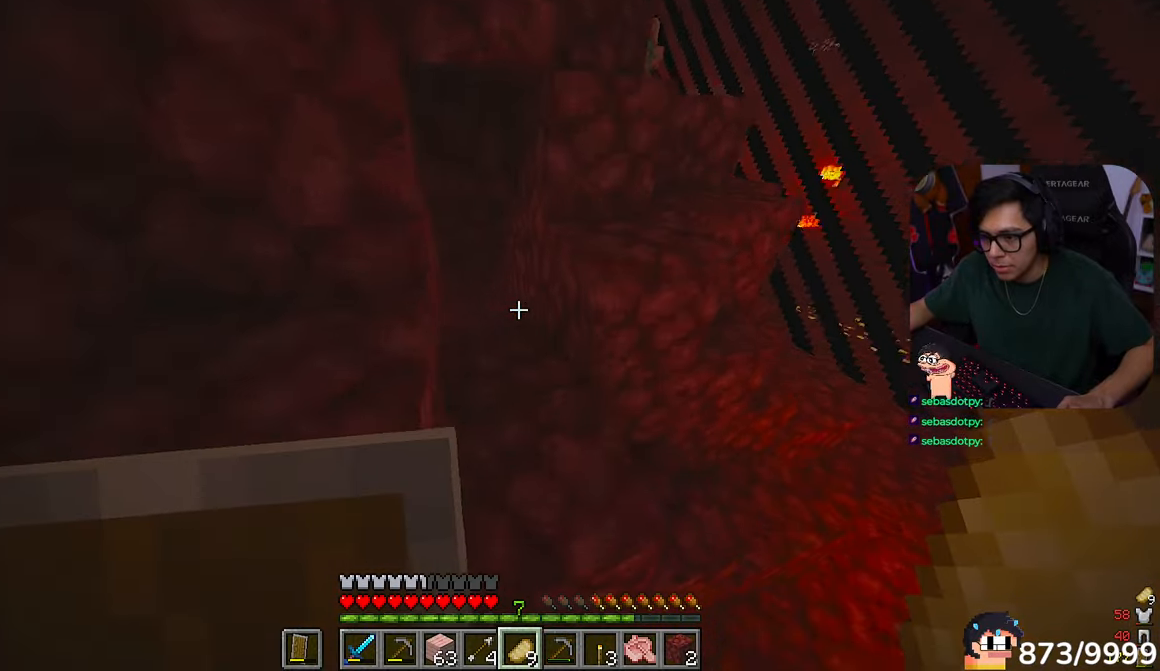
{"keys": ["w"], "mouse": []}
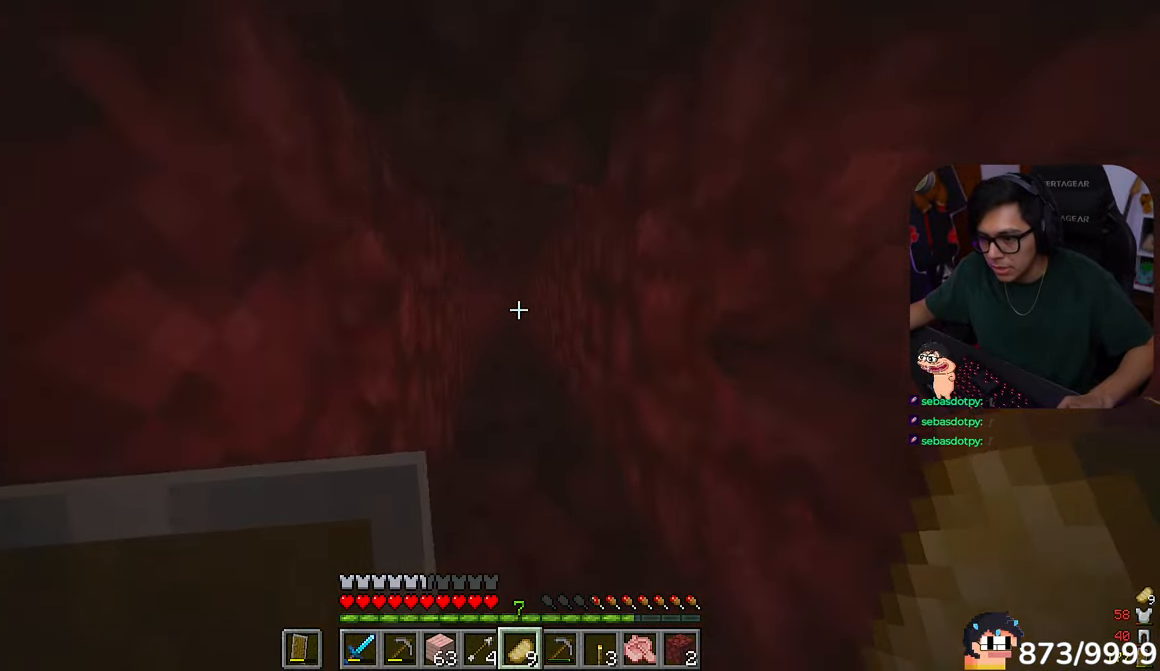
{"keys": ["w"], "mouse": [], "events": []}
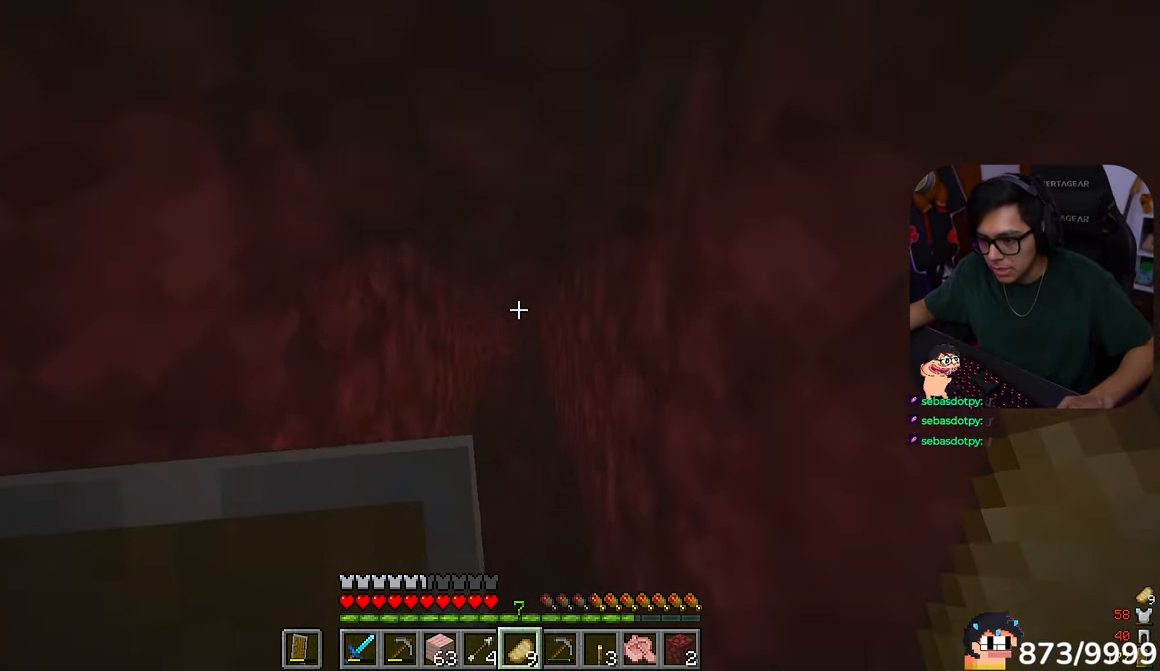
{"keys": ["s"], "mouse": ["right"]}
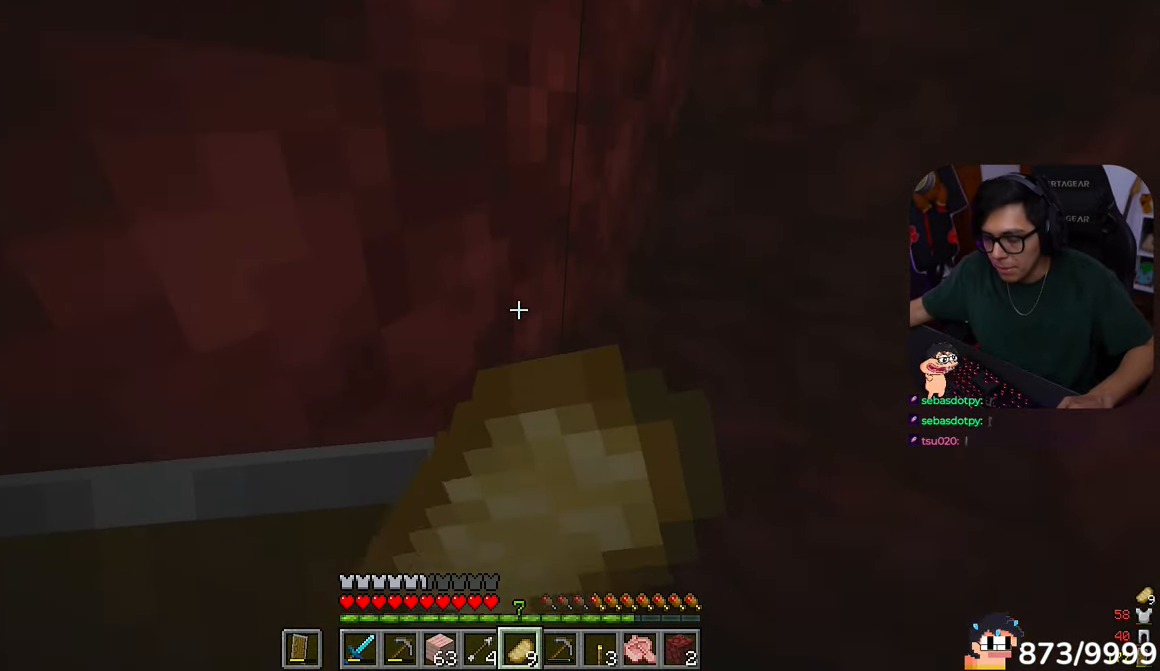
{"keys": ["s"], "mouse": ["right"], "events": []}
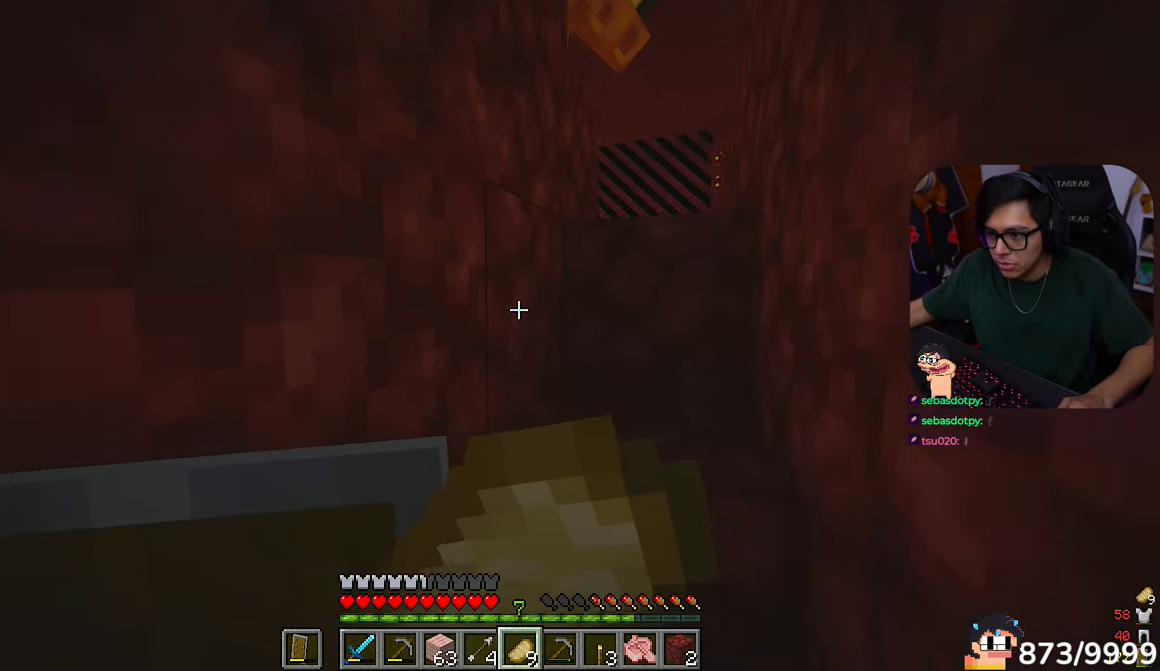
{"keys": ["a", "s"], "mouse": ["right"], "events": [[250, "a", "down"]]}
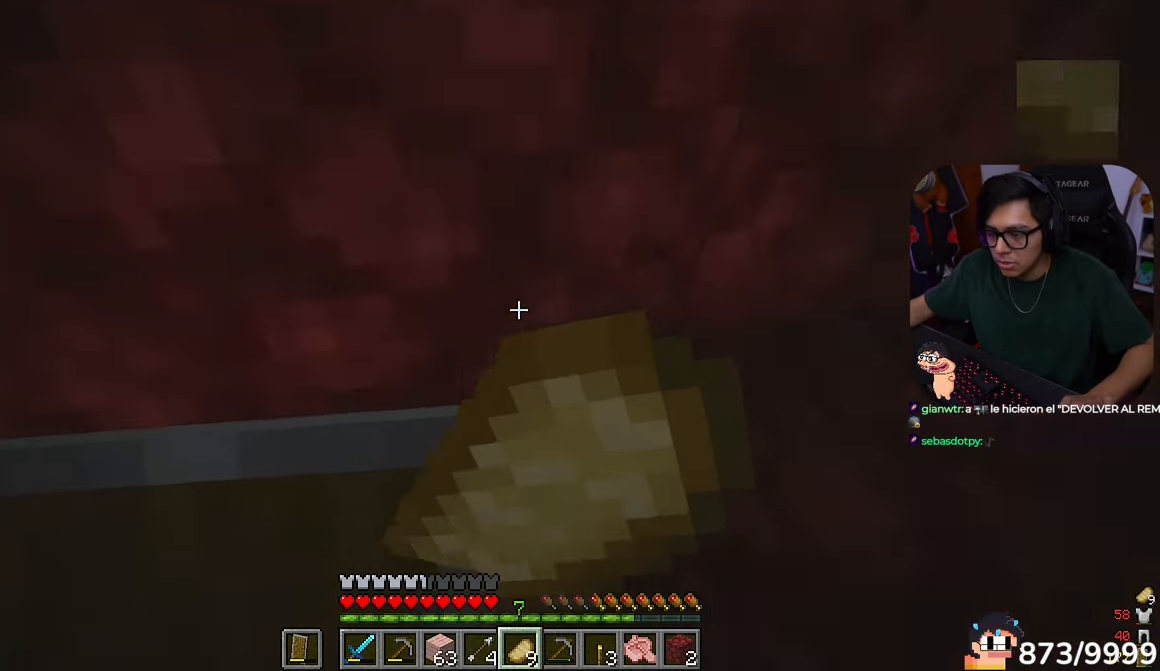
{"keys": ["a"], "mouse": ["right"]}
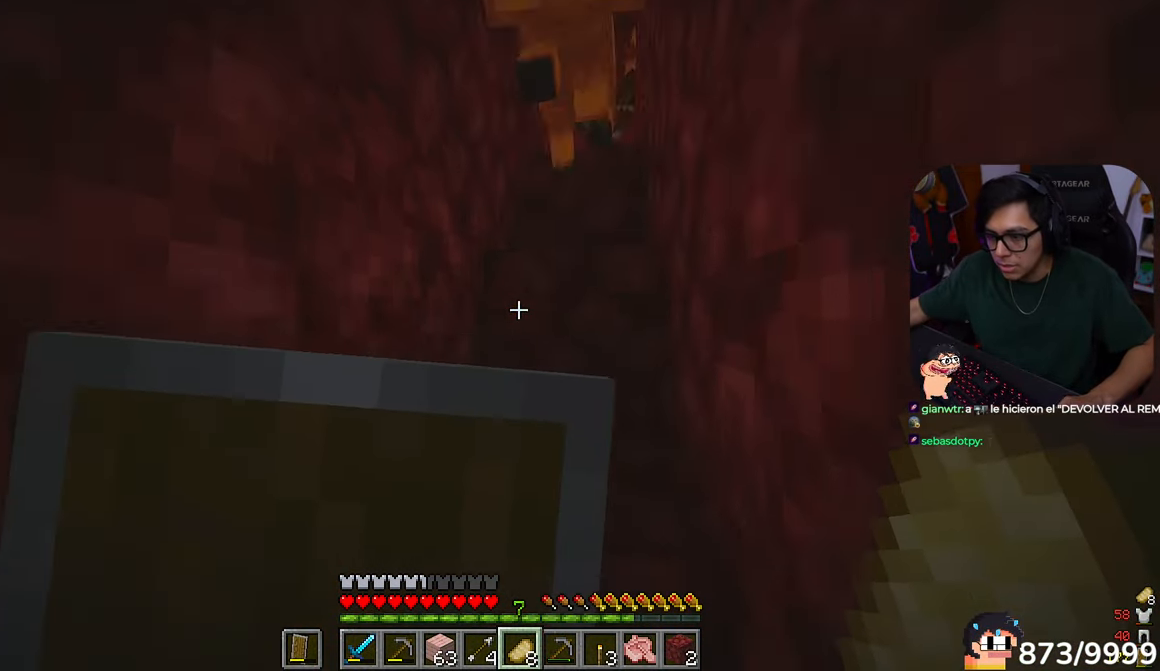
{"keys": ["s"], "mouse": ["right"], "events": [[83, "a", "up"], [83, "s", "down"]]}
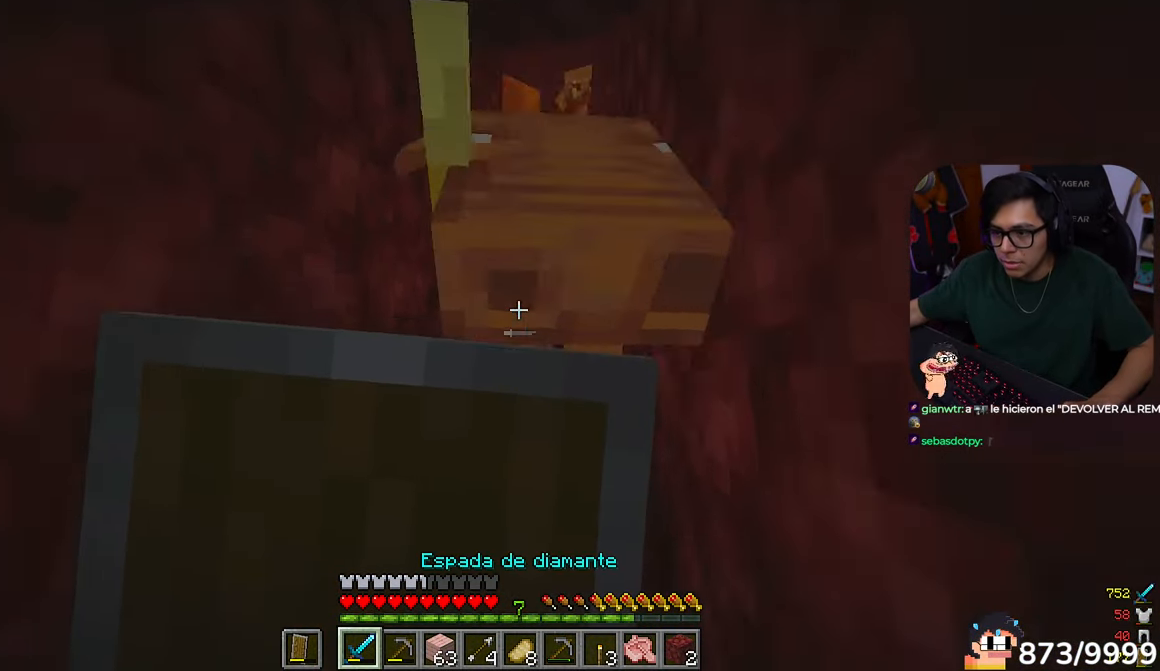
{"keys": ["s"], "mouse": ["right"]}
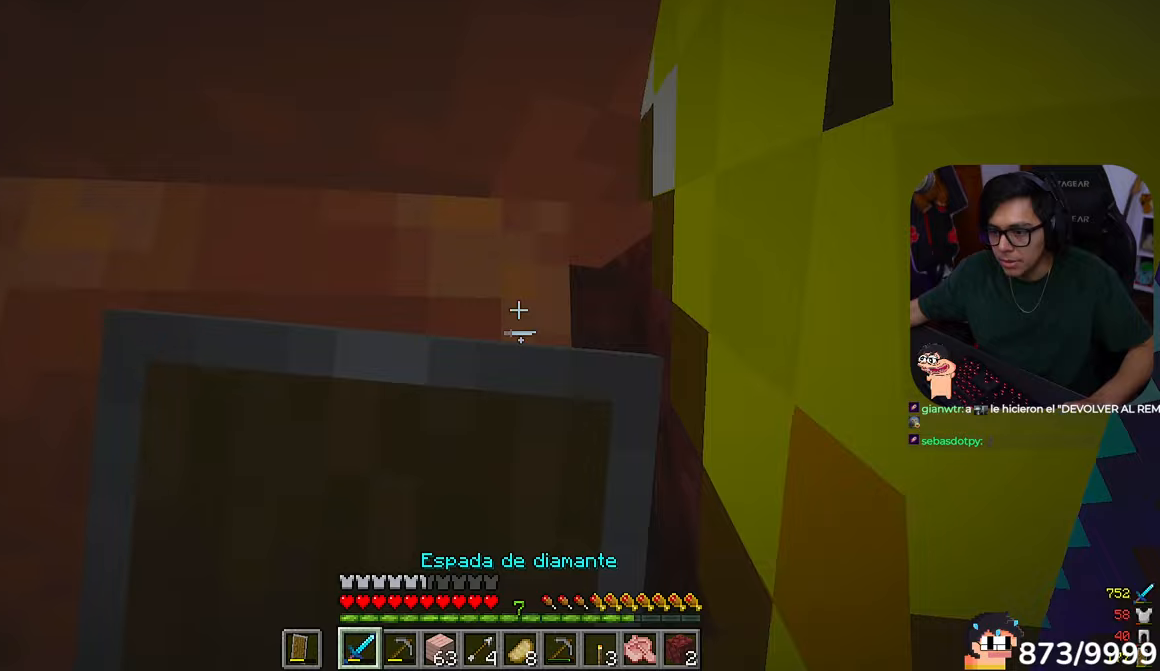
{"keys": ["s"], "mouse": ["right"], "events": []}
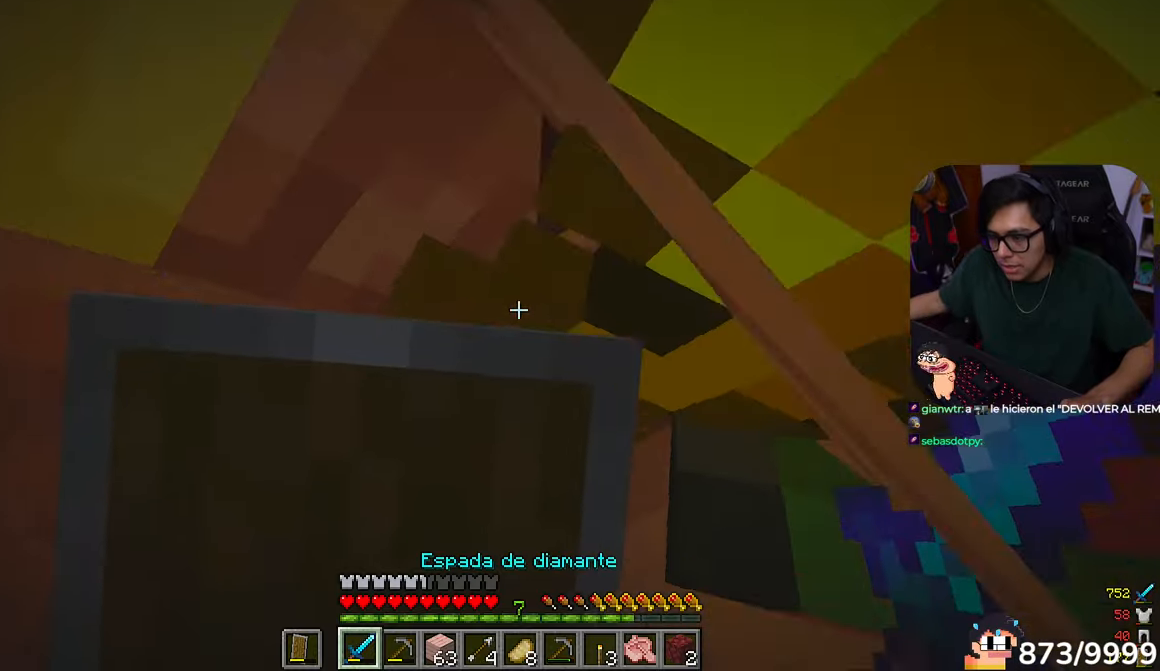
{"keys": ["d", "s"], "mouse": ["right"], "events": [[150, "d", "down"]]}
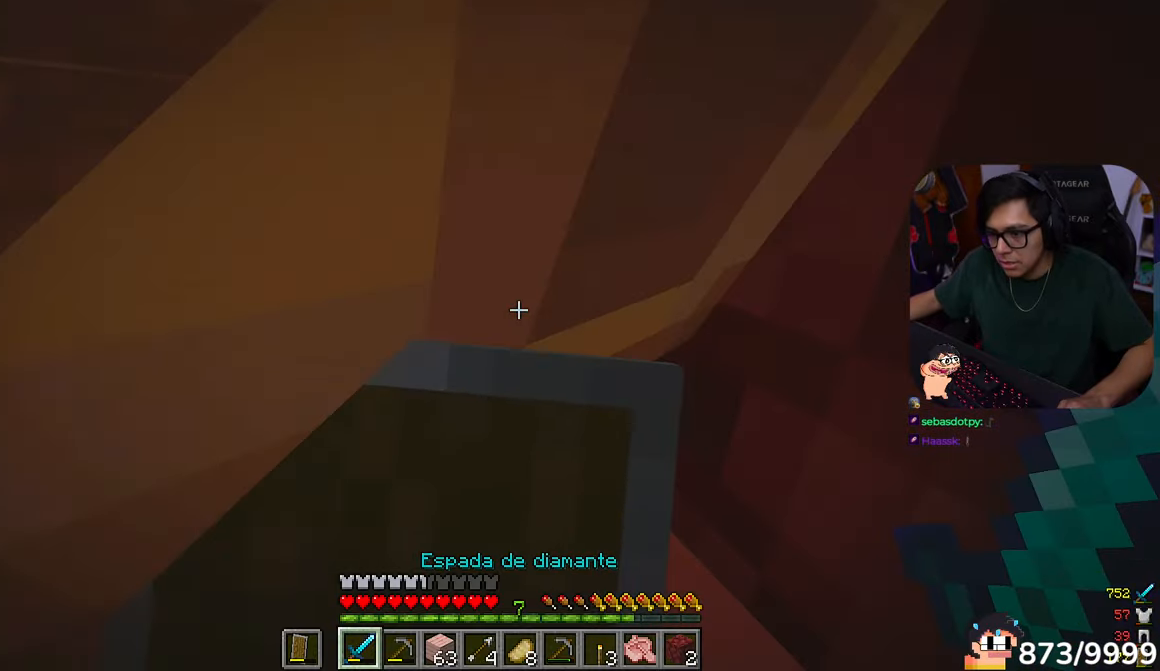
{"keys": ["s"], "mouse": ["right"], "events": [[117, "d", "up"]]}
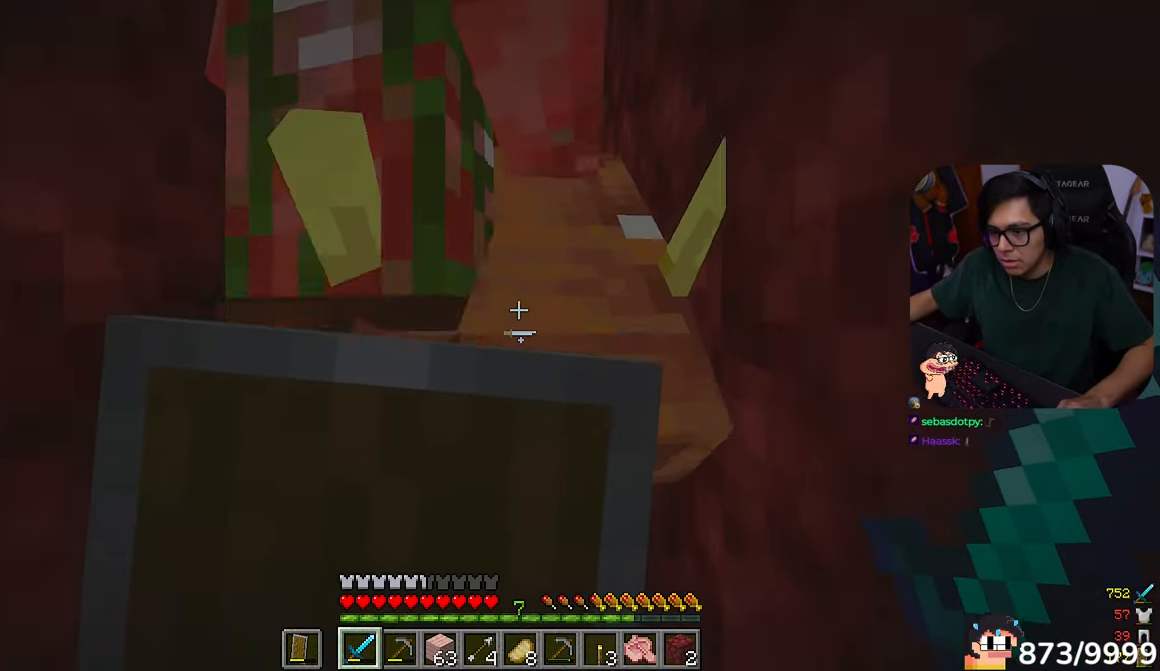
{"keys": ["s"], "mouse": ["right"], "events": []}
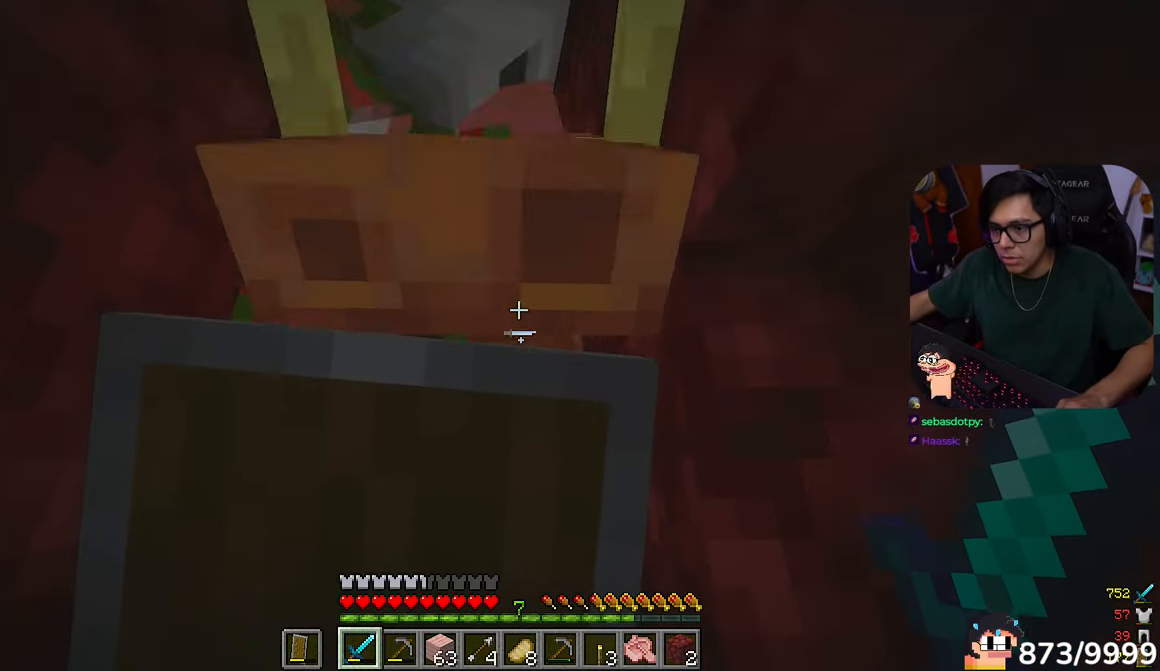
{"keys": ["d"], "mouse": ["right"], "events": [[383, "d", "down"], [417, "s", "up"]]}
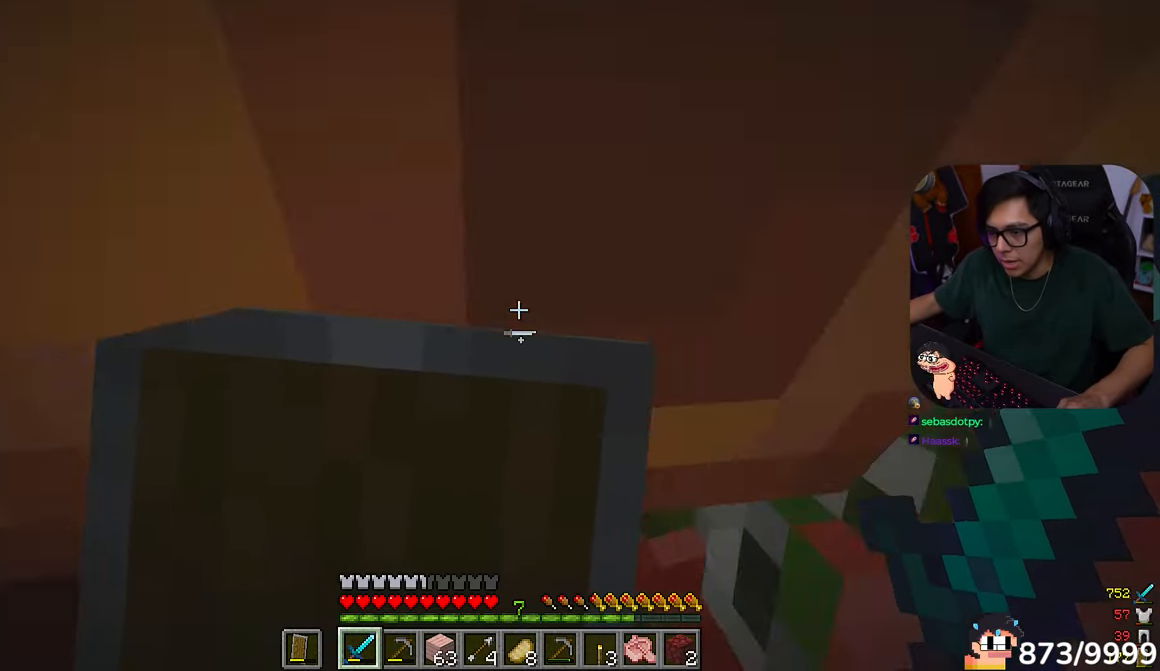
{"keys": ["d", "s"], "mouse": ["right"], "events": [[250, "s", "down"]]}
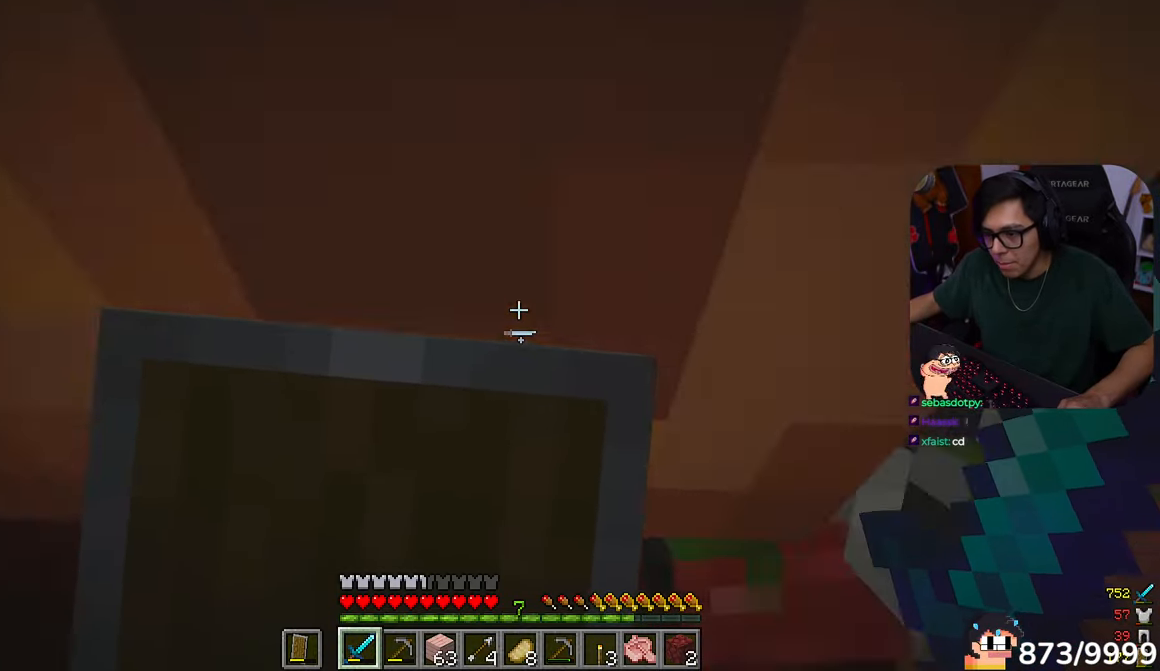
{"keys": ["d", "s"], "mouse": ["right"], "events": []}